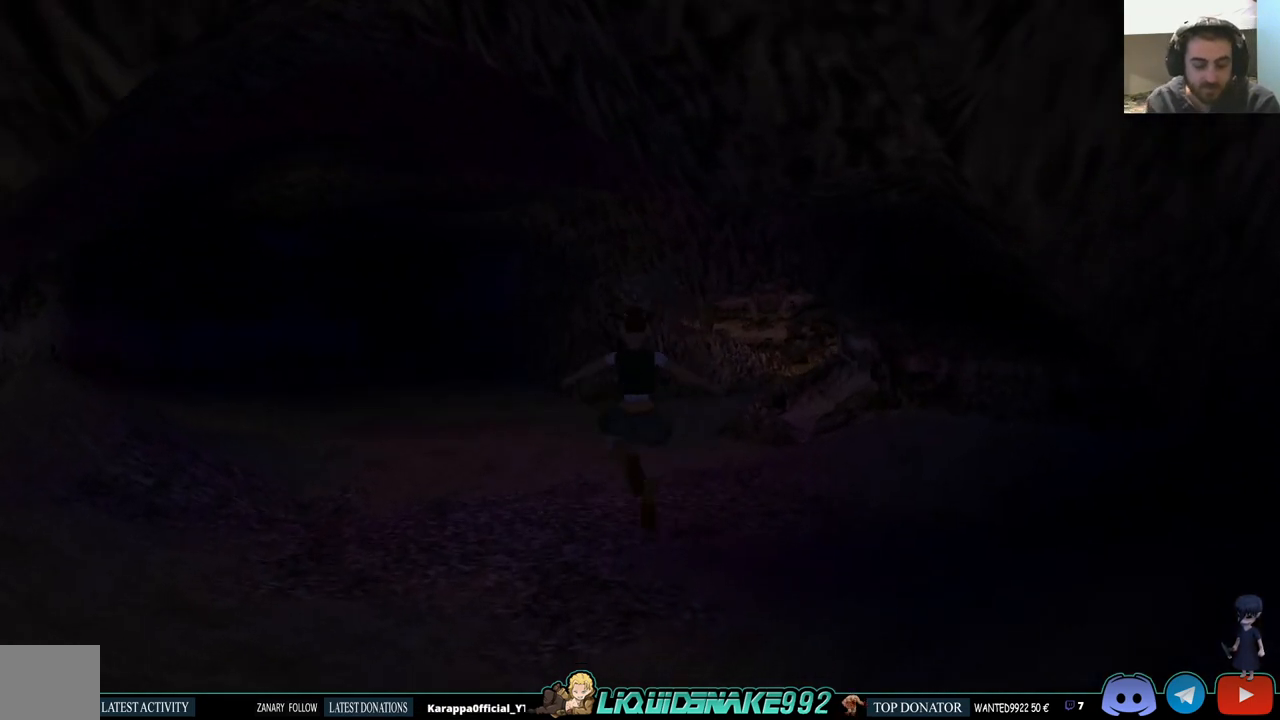
Gameplay with a controller (PlayStation layout); each line is a JSON object with the inputs held at the frame after it. "events" lists button and stick changes between this image and that frame as [ms after this image, input, new state], when the widget could be followed in between.
{"buttons": ["DPAD_UP"], "left_stick": "center", "right_stick": "center", "events": []}
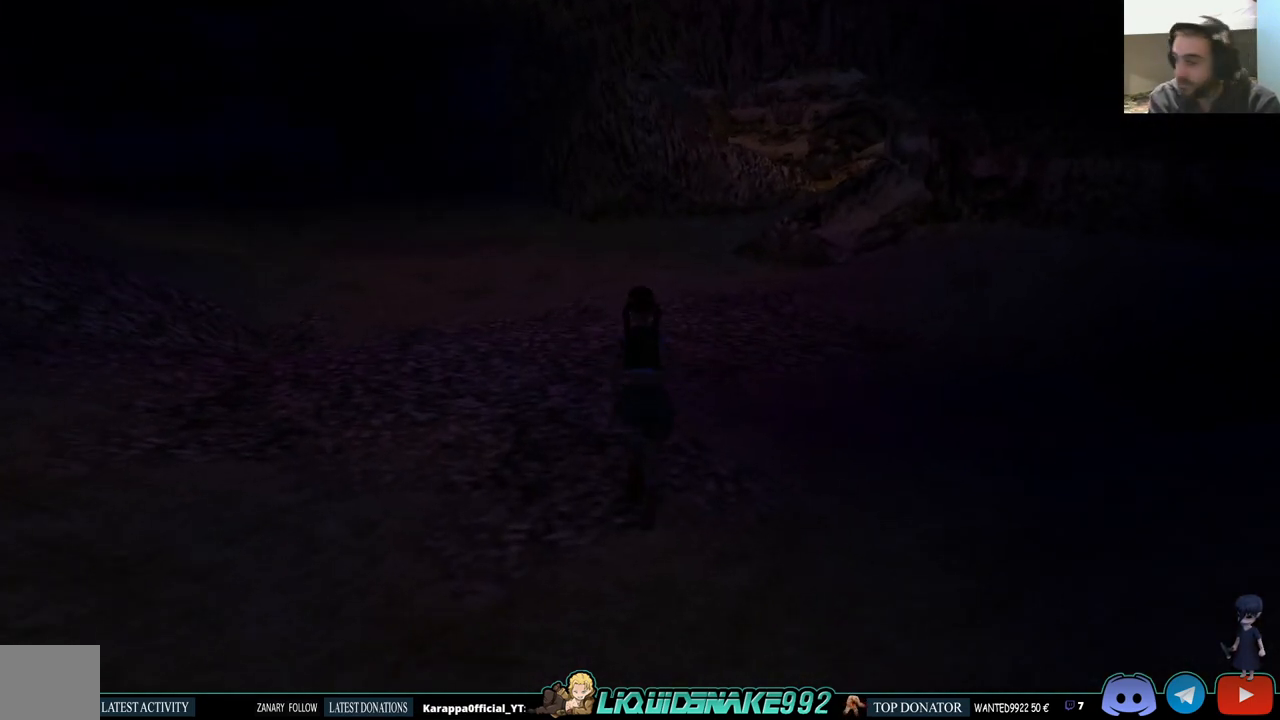
{"buttons": ["DPAD_UP"], "left_stick": "center", "right_stick": "center", "events": []}
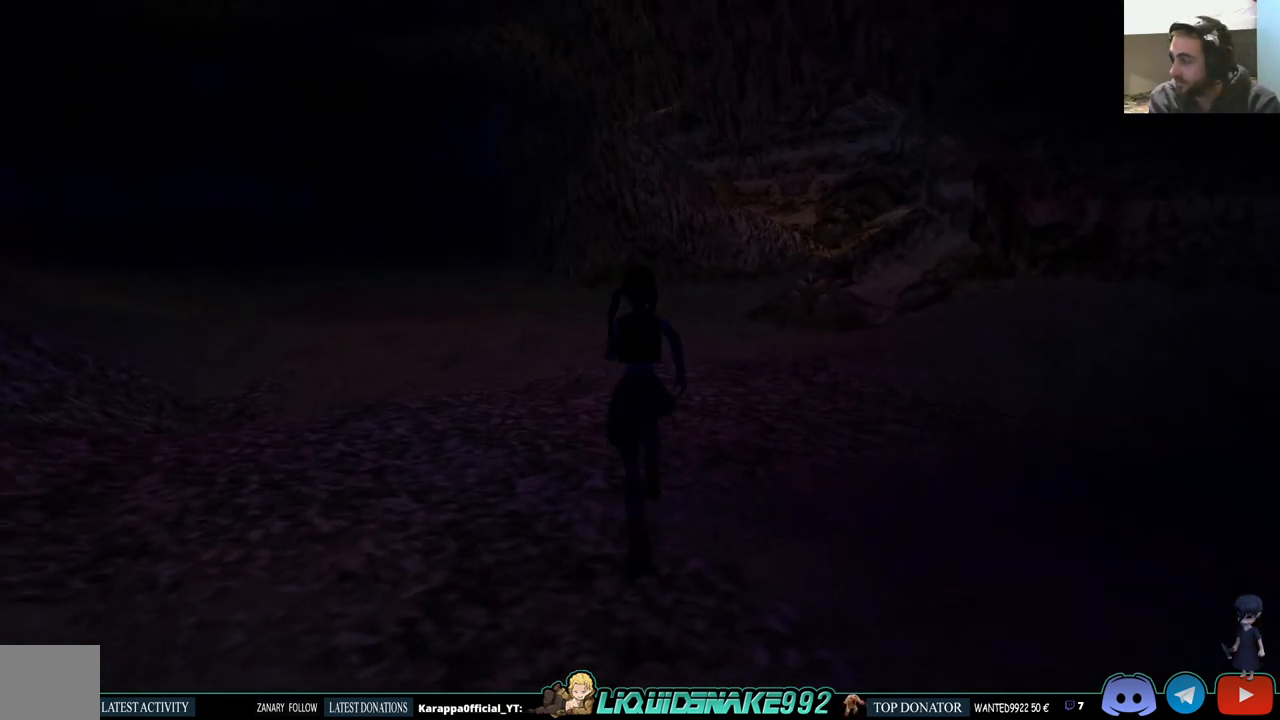
{"buttons": ["DPAD_UP"], "left_stick": "center", "right_stick": "center", "events": []}
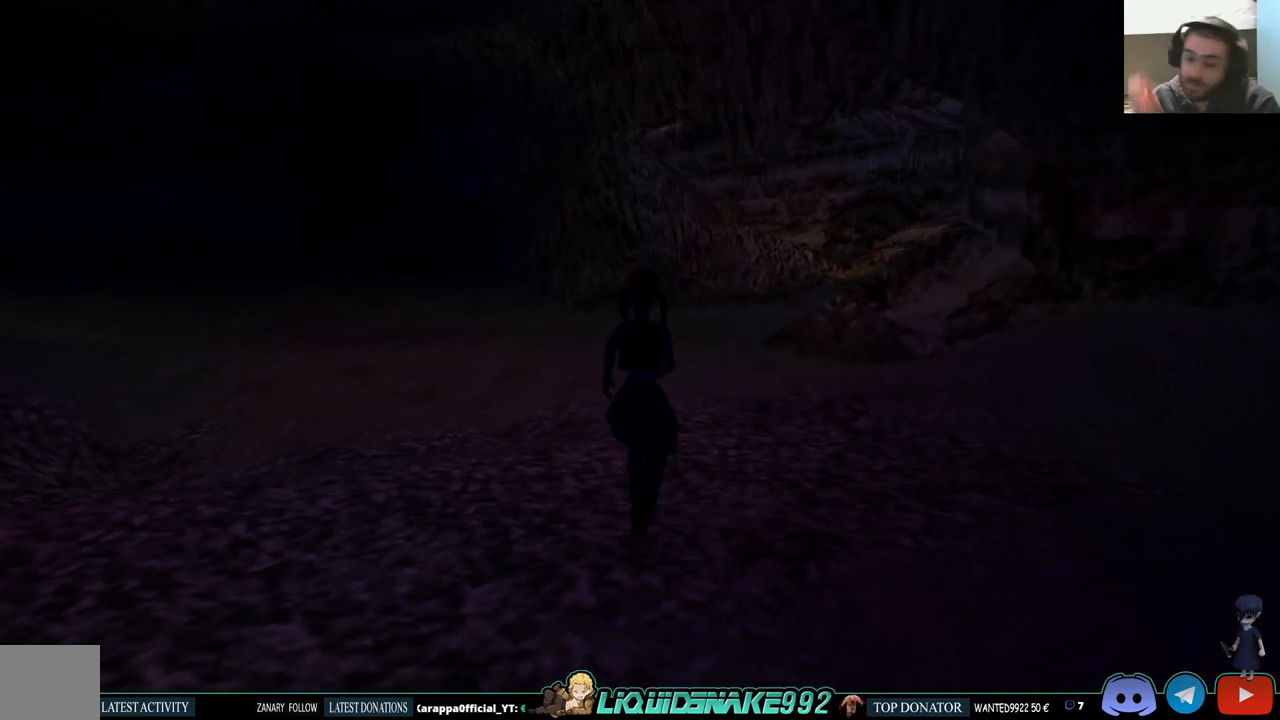
{"buttons": ["DPAD_UP"], "left_stick": "center", "right_stick": "center", "events": []}
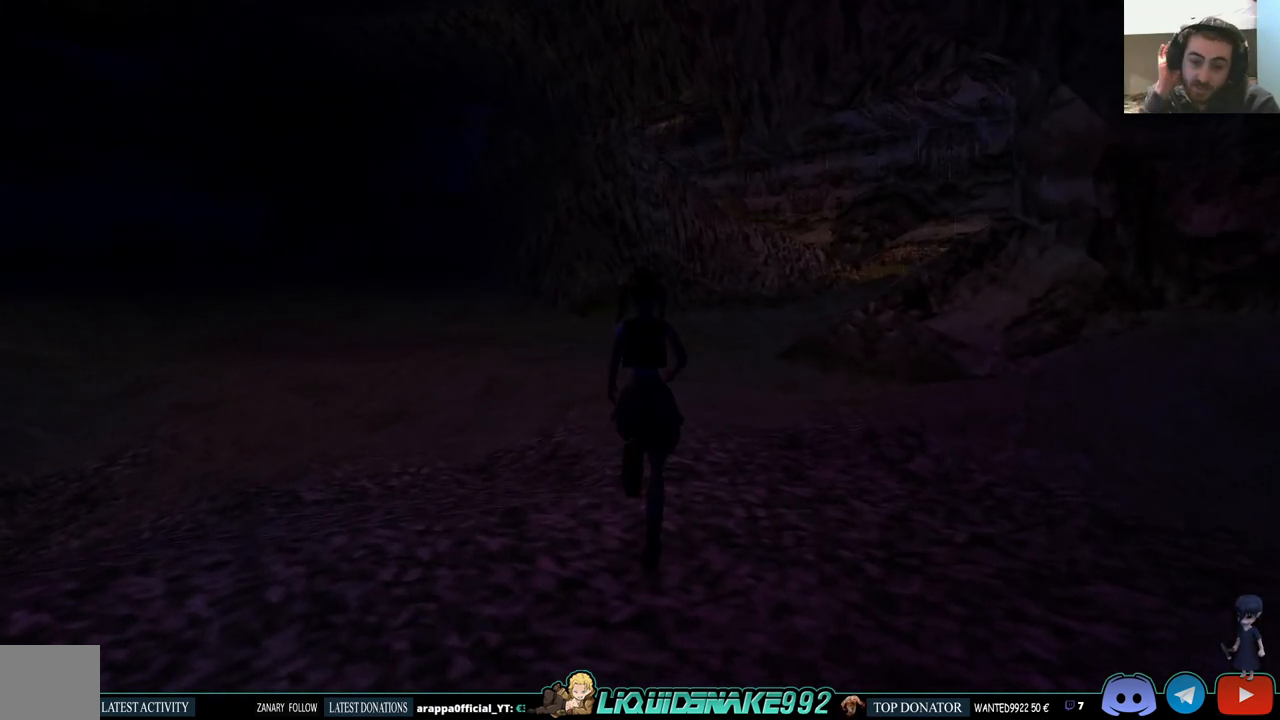
{"buttons": ["DPAD_UP"], "left_stick": "center", "right_stick": "center", "events": []}
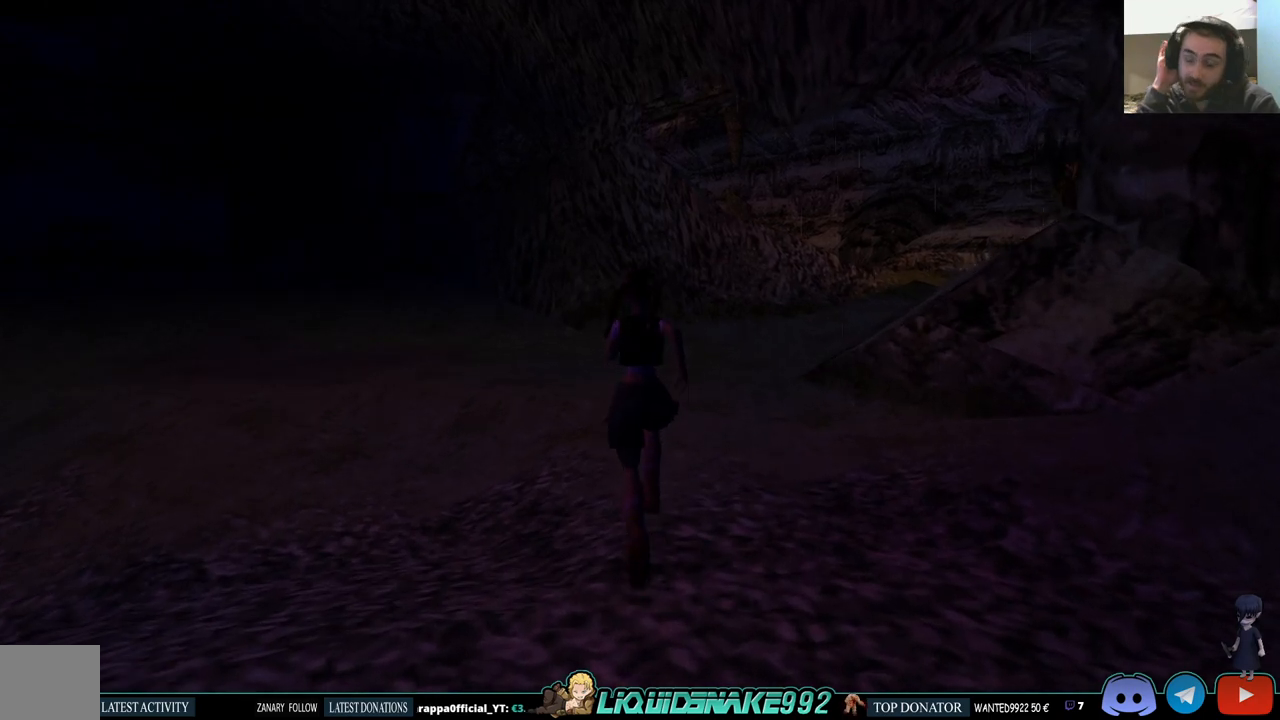
{"buttons": ["DPAD_UP"], "left_stick": "center", "right_stick": "center", "events": []}
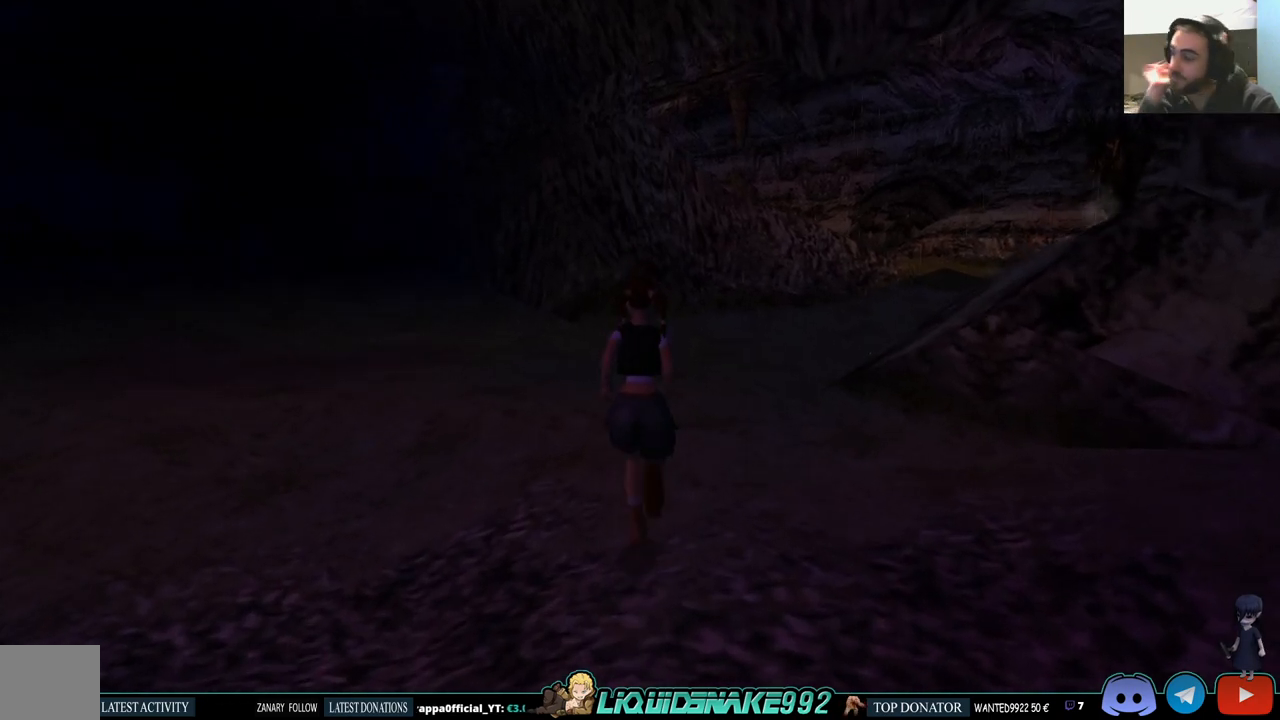
{"buttons": ["DPAD_UP"], "left_stick": "center", "right_stick": "center", "events": []}
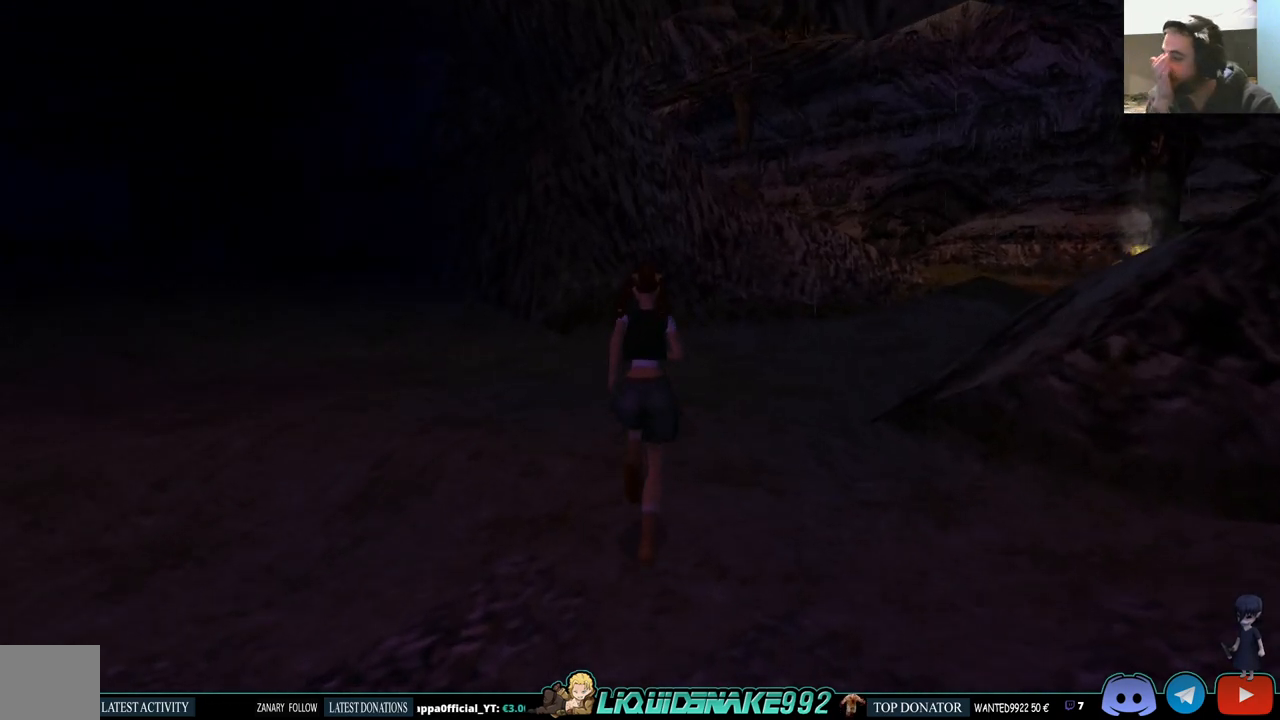
{"buttons": ["DPAD_UP"], "left_stick": "center", "right_stick": "center", "events": []}
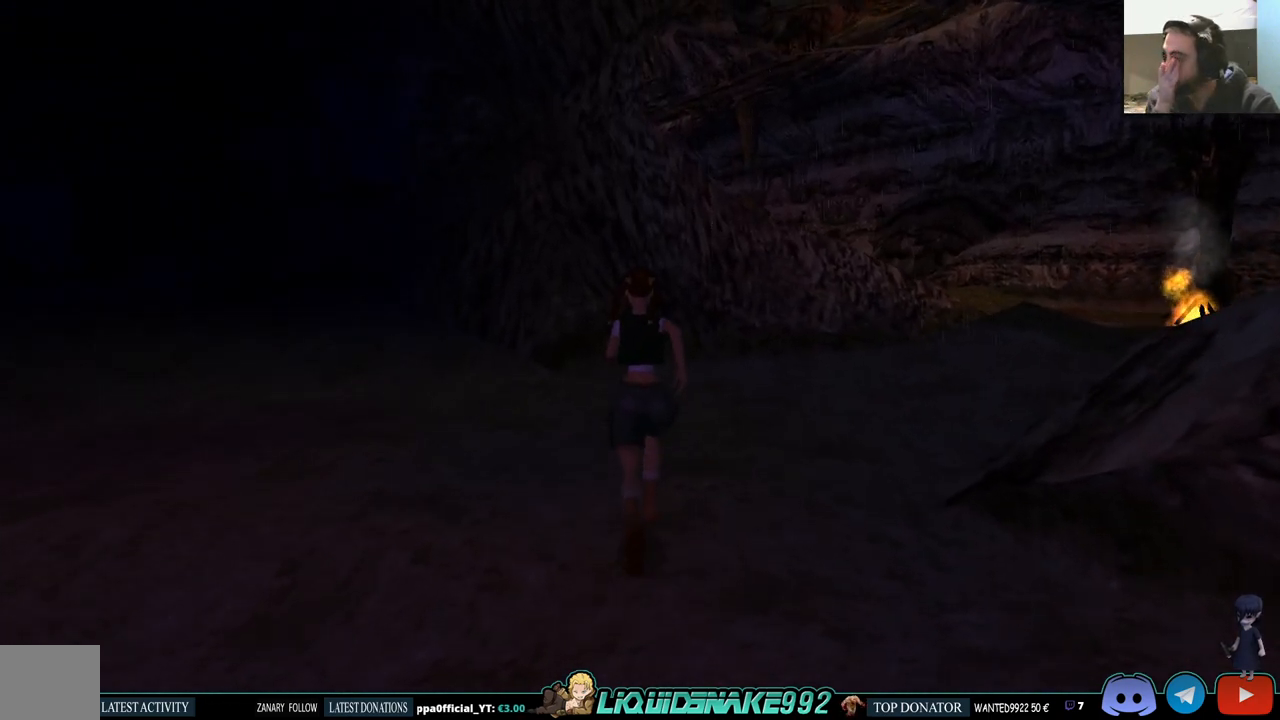
{"buttons": [], "left_stick": "center", "right_stick": "center", "events": [[67, "DPAD_UP", "up"]]}
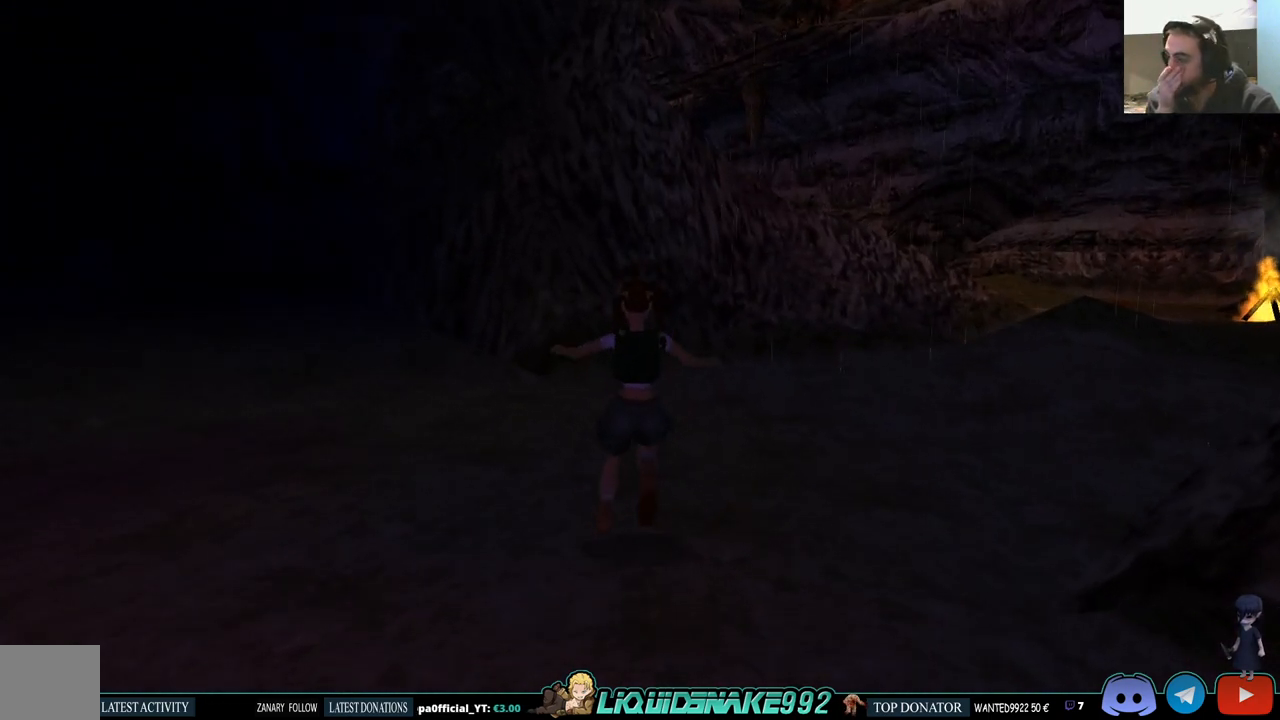
{"buttons": ["DPAD_UP", "DPAD_LEFT"], "left_stick": "center", "right_stick": "center", "events": [[317, "DPAD_LEFT", "down"], [350, "DPAD_UP", "down"]]}
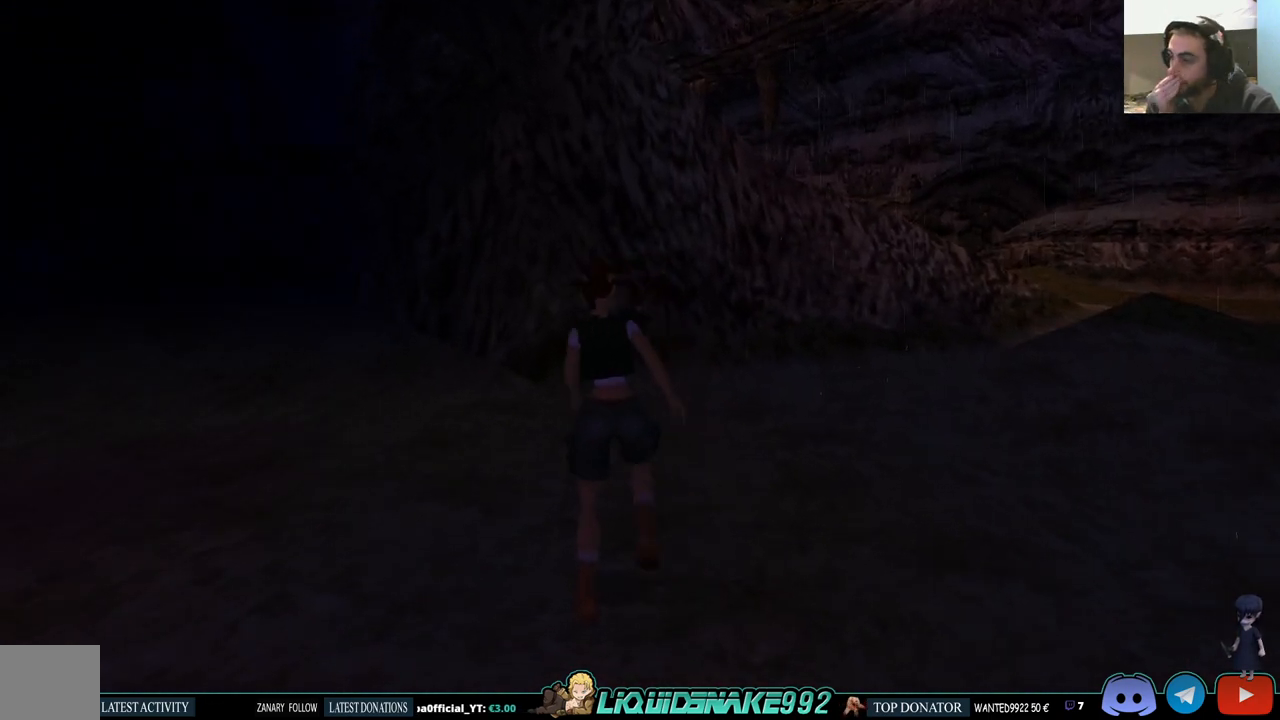
{"buttons": ["DPAD_UP", "DPAD_LEFT"], "left_stick": "center", "right_stick": "center", "events": []}
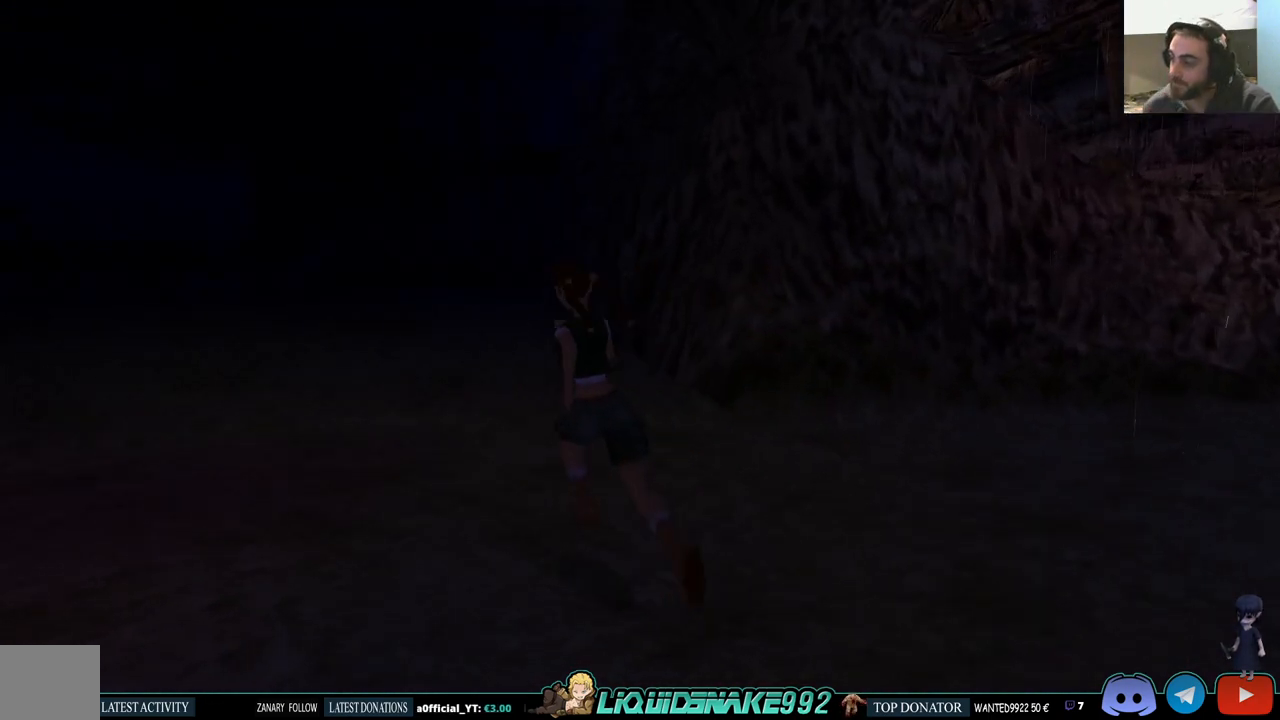
{"buttons": ["DPAD_UP"], "left_stick": "center", "right_stick": "center", "events": [[400, "DPAD_LEFT", "up"]]}
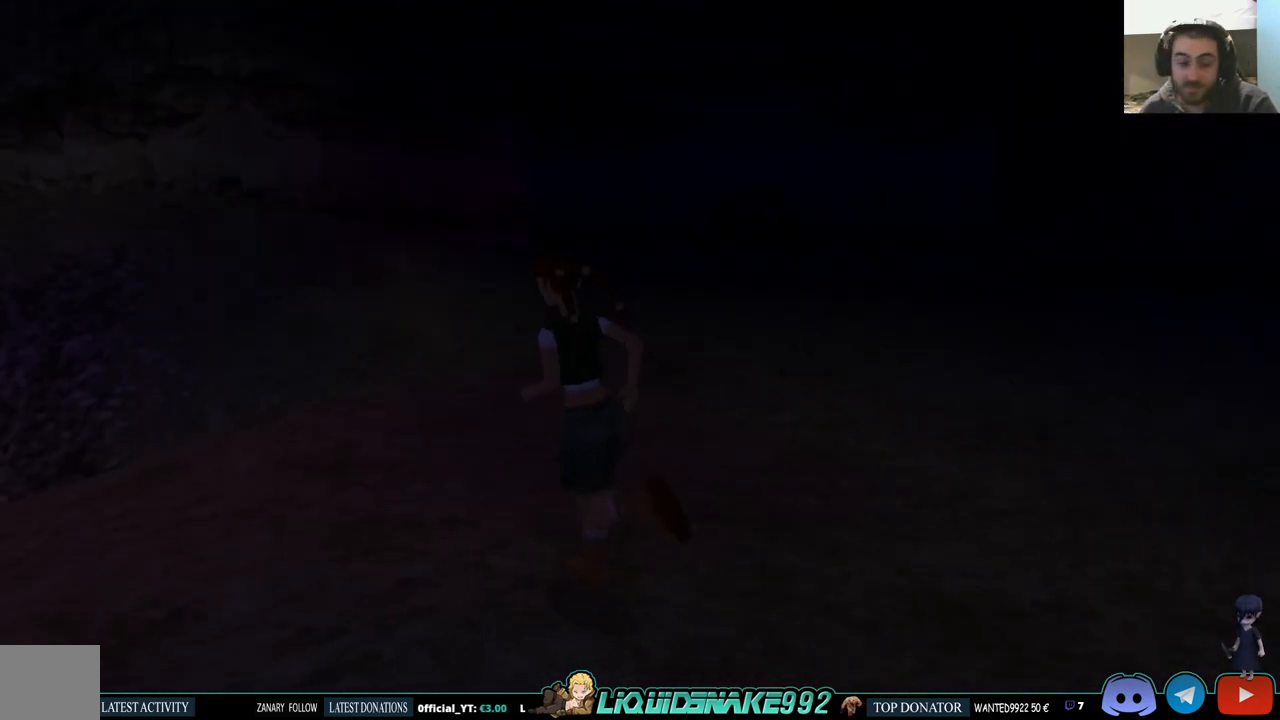
{"buttons": ["DPAD_UP"], "left_stick": "center", "right_stick": "center", "events": []}
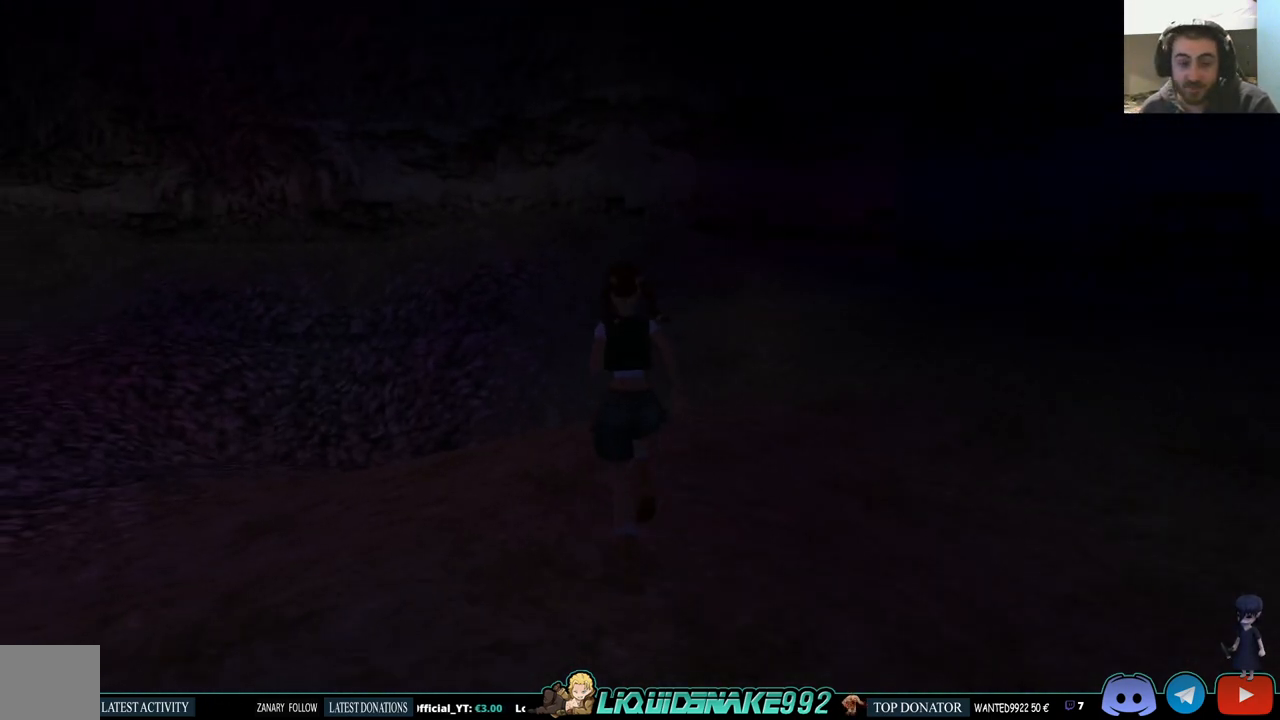
{"buttons": ["SQUARE", "DPAD_UP"], "left_stick": "center", "right_stick": "center", "events": [[100, "SQUARE", "down"]]}
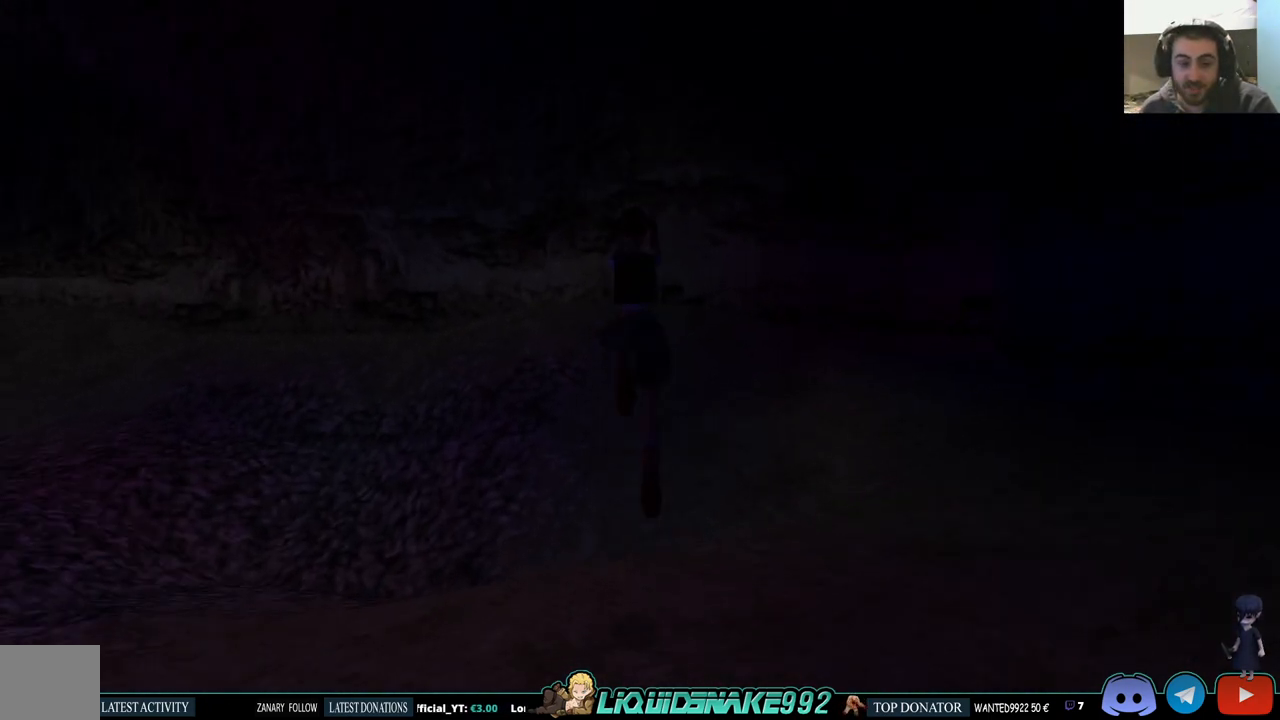
{"buttons": ["DPAD_UP"], "left_stick": "center", "right_stick": "center", "events": [[33, "DPAD_UP", "up"], [100, "DPAD_LEFT", "down"], [133, "SQUARE", "up"], [233, "DPAD_UP", "down"], [300, "DPAD_LEFT", "up"]]}
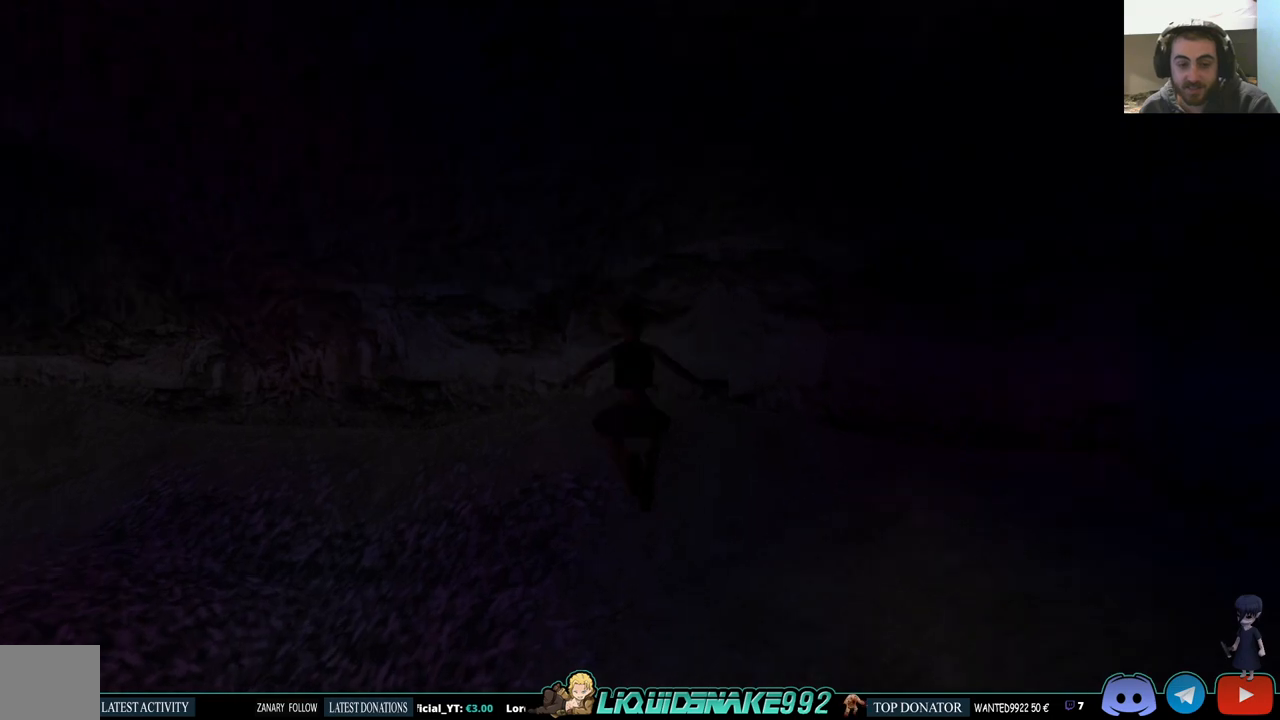
{"buttons": ["DPAD_UP", "DPAD_LEFT"], "left_stick": "center", "right_stick": "center", "events": [[267, "DPAD_LEFT", "down"]]}
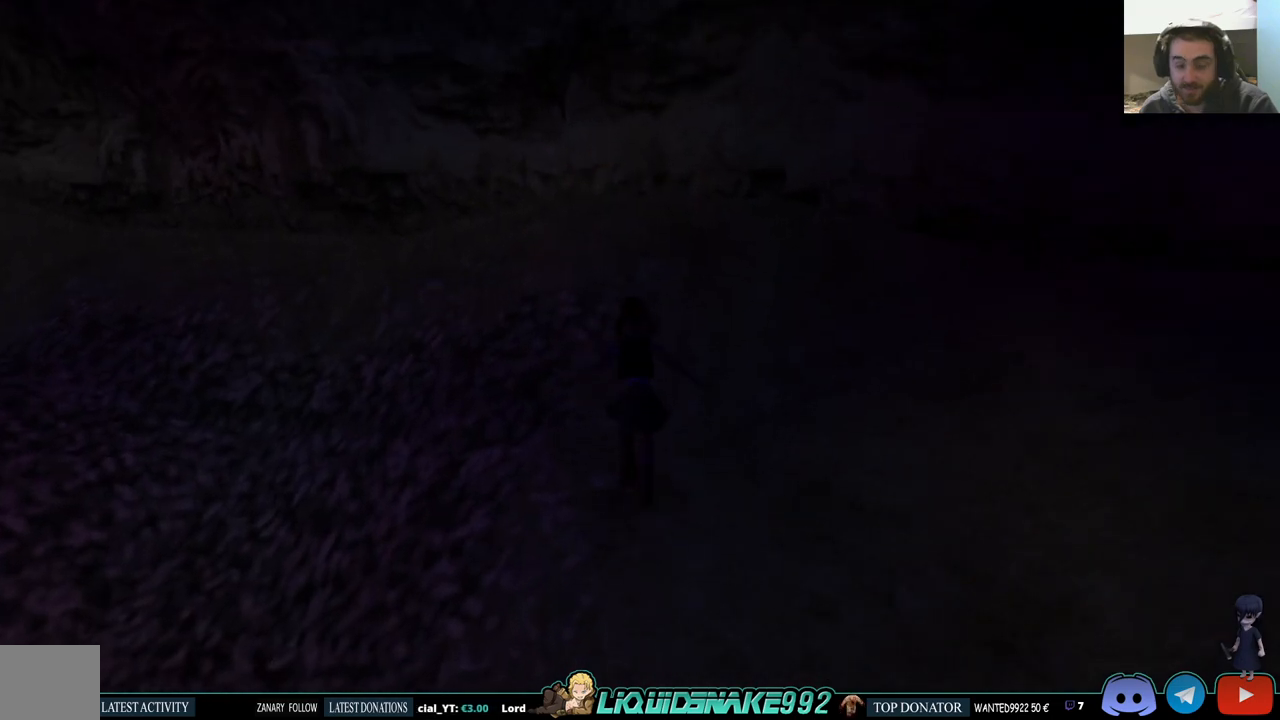
{"buttons": ["DPAD_UP", "DPAD_LEFT"], "left_stick": "center", "right_stick": "center", "events": []}
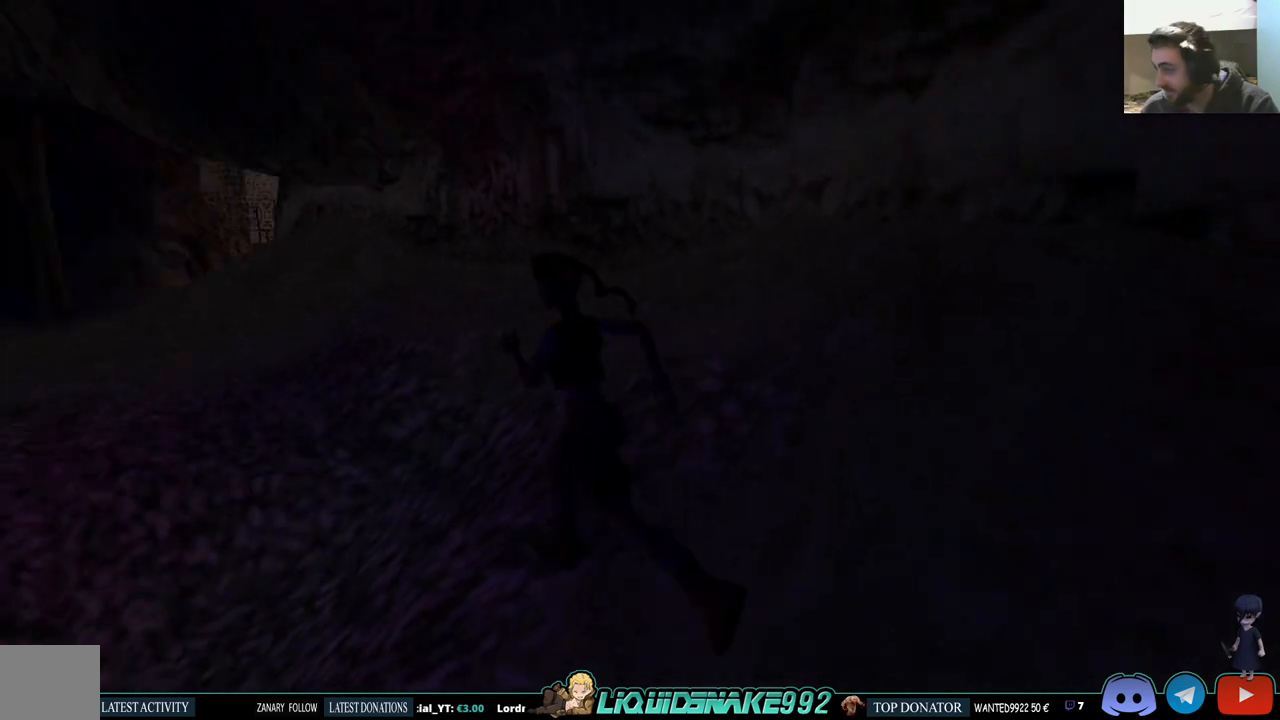
{"buttons": ["DPAD_UP", "DPAD_LEFT"], "left_stick": "center", "right_stick": "center", "events": []}
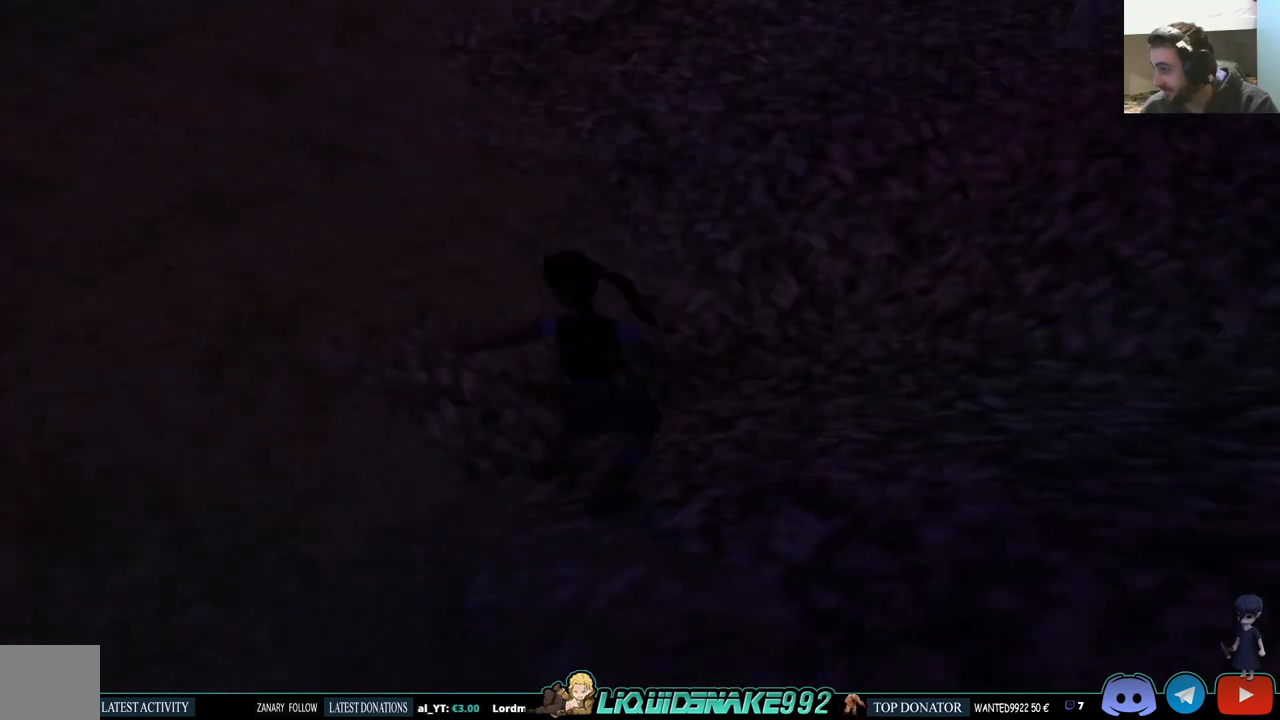
{"buttons": ["DPAD_UP"], "left_stick": "center", "right_stick": "center", "events": [[50, "DPAD_LEFT", "up"], [50, "SQUARE", "down"], [333, "SQUARE", "up"]]}
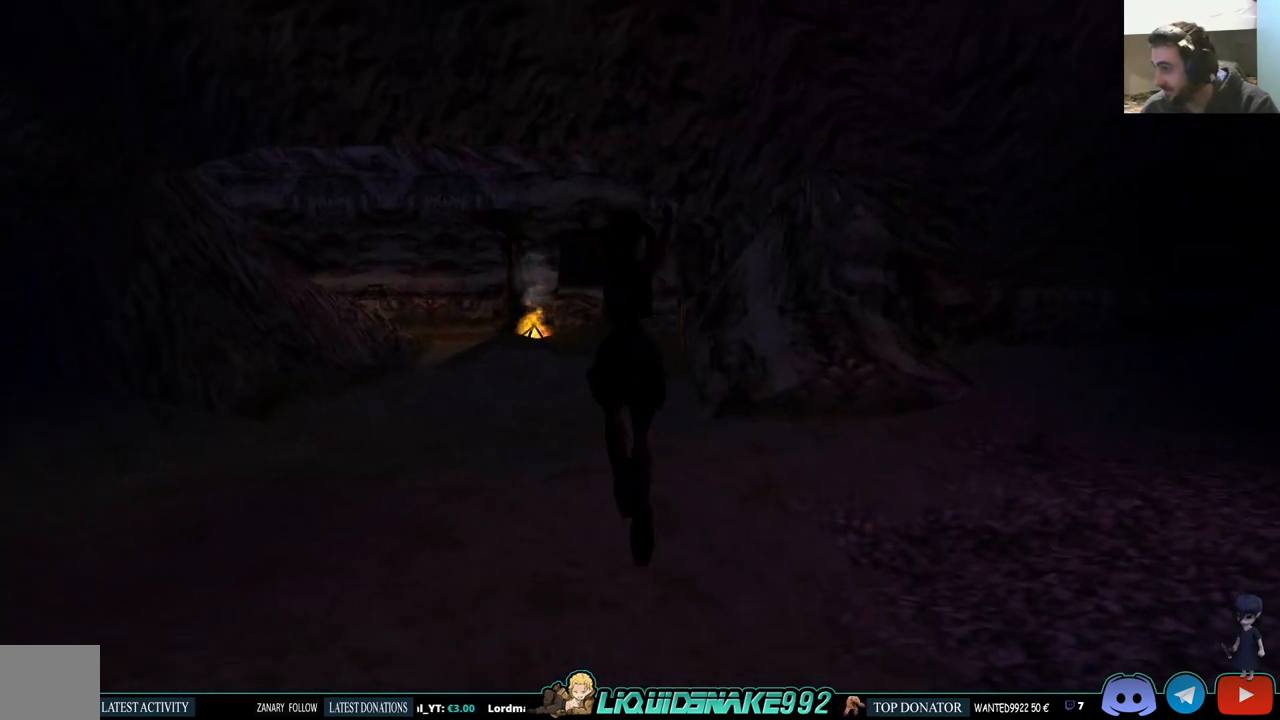
{"buttons": ["DPAD_UP"], "left_stick": "center", "right_stick": "center", "events": []}
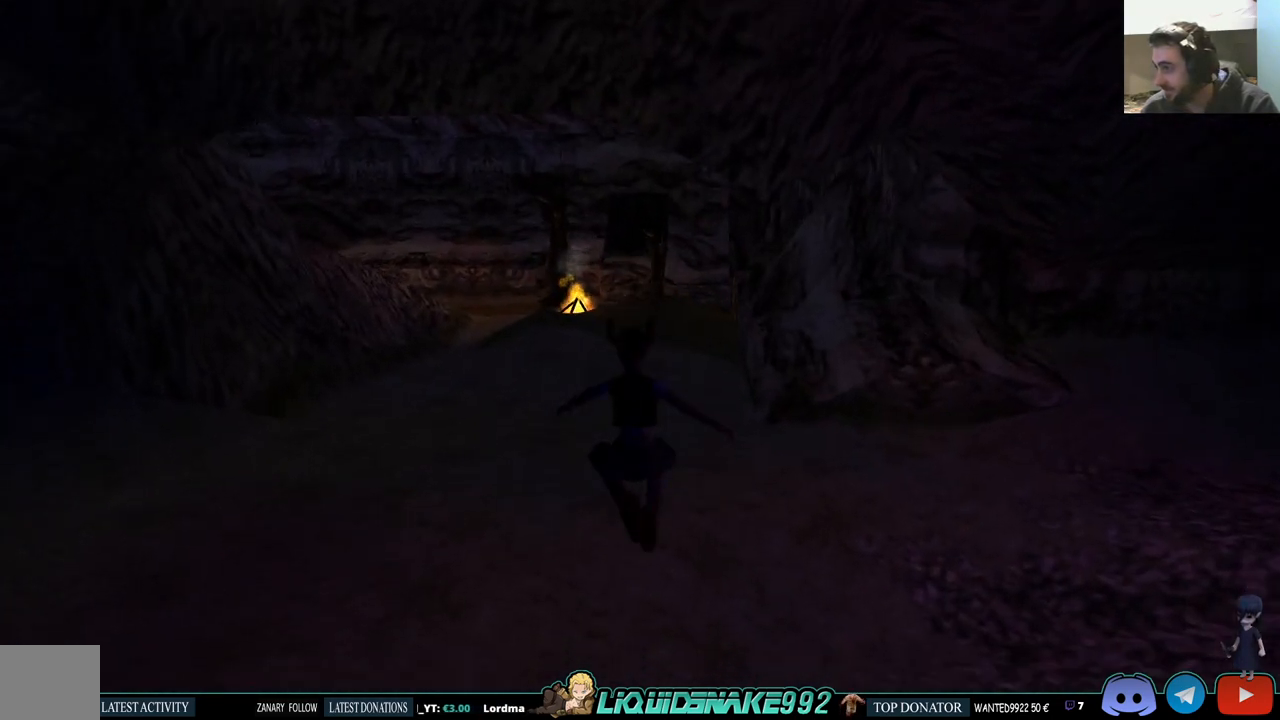
{"buttons": ["SQUARE", "DPAD_UP"], "left_stick": "center", "right_stick": "center", "events": [[217, "SQUARE", "down"]]}
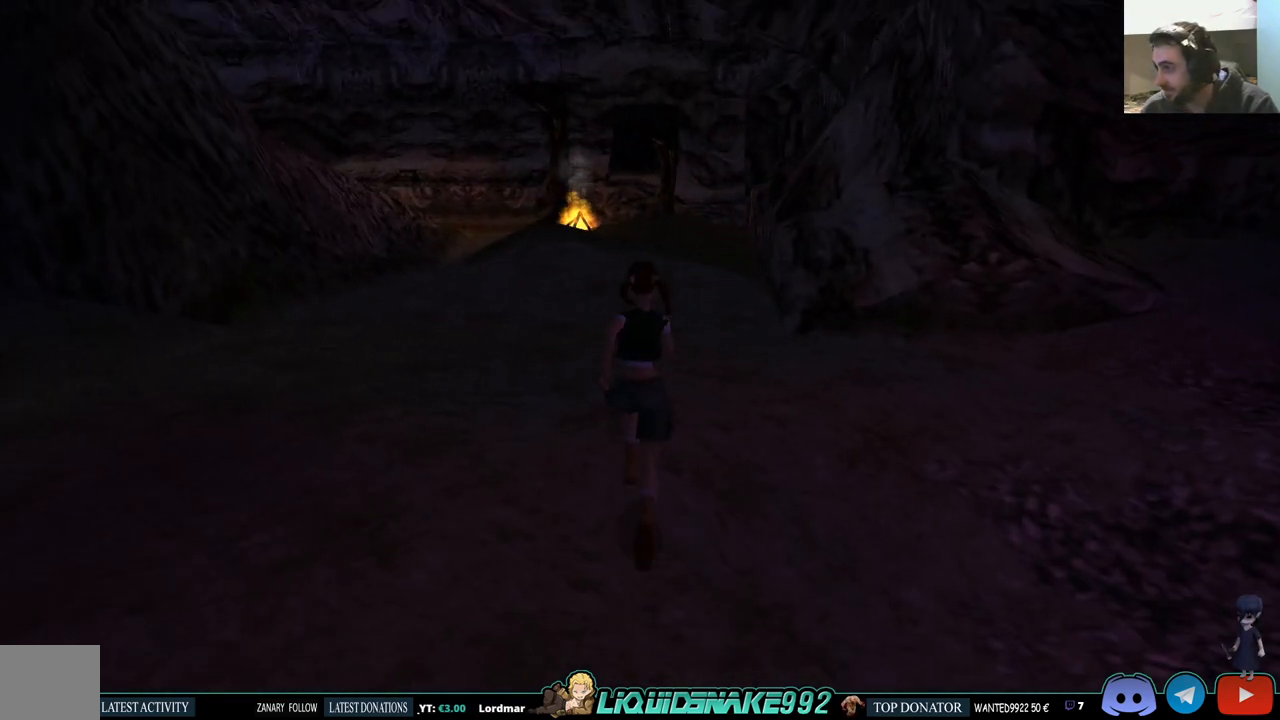
{"buttons": ["DPAD_UP"], "left_stick": "center", "right_stick": "center", "events": [[83, "DPAD_LEFT", "down"], [283, "DPAD_LEFT", "up"], [300, "SQUARE", "up"]]}
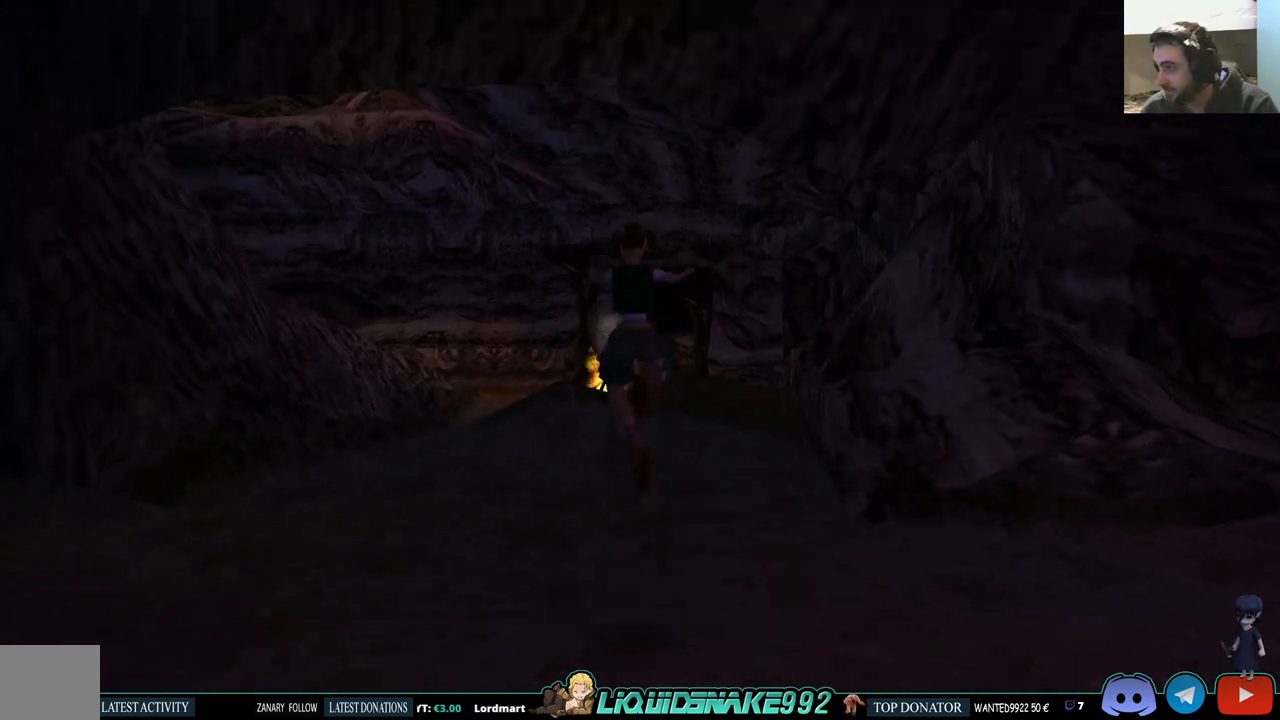
{"buttons": ["DPAD_UP"], "left_stick": "center", "right_stick": "center", "events": []}
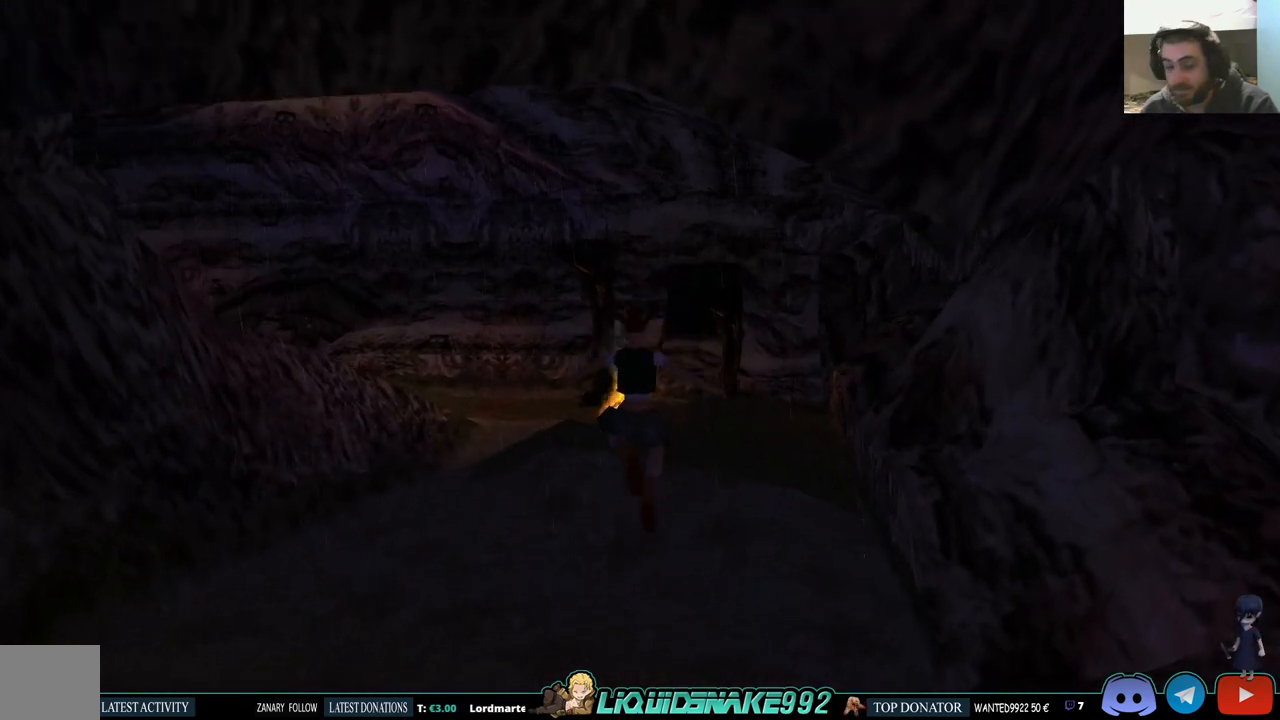
{"buttons": ["SQUARE", "DPAD_UP"], "left_stick": "center", "right_stick": "center", "events": [[17, "DPAD_LEFT", "down"], [333, "SQUARE", "down"], [400, "DPAD_LEFT", "up"]]}
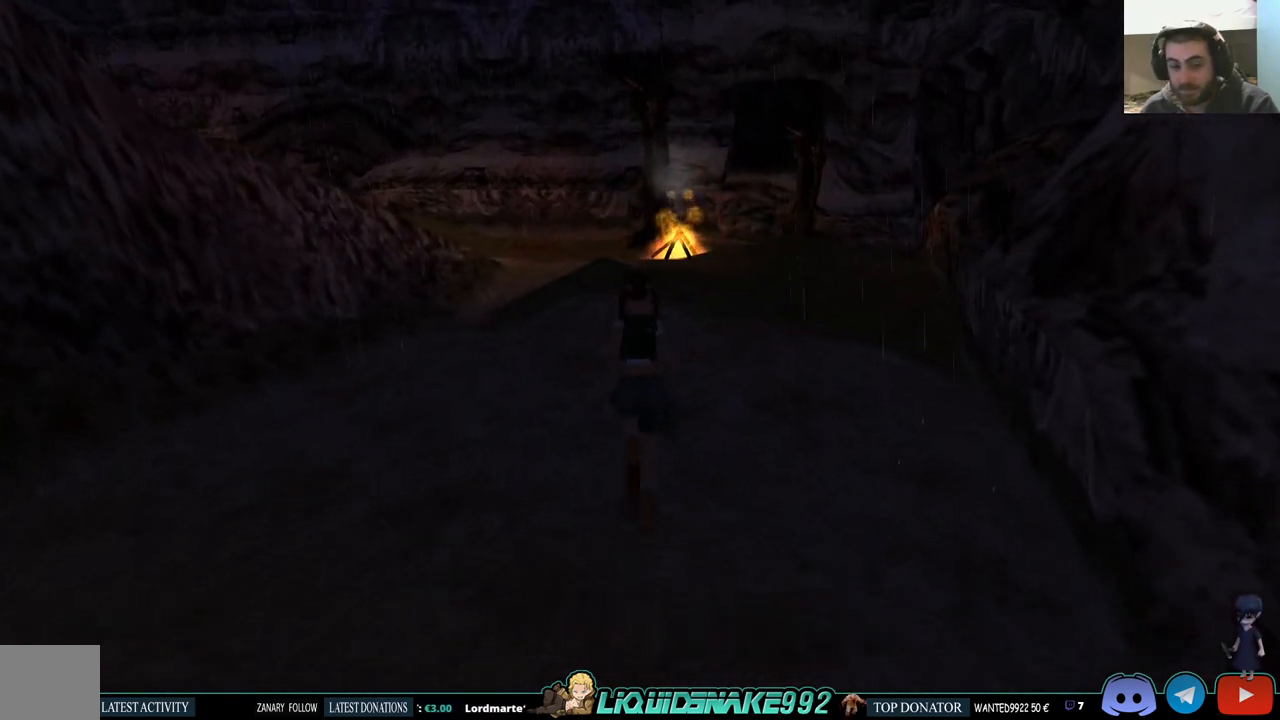
{"buttons": ["SQUARE", "DPAD_UP"], "left_stick": "center", "right_stick": "center", "events": []}
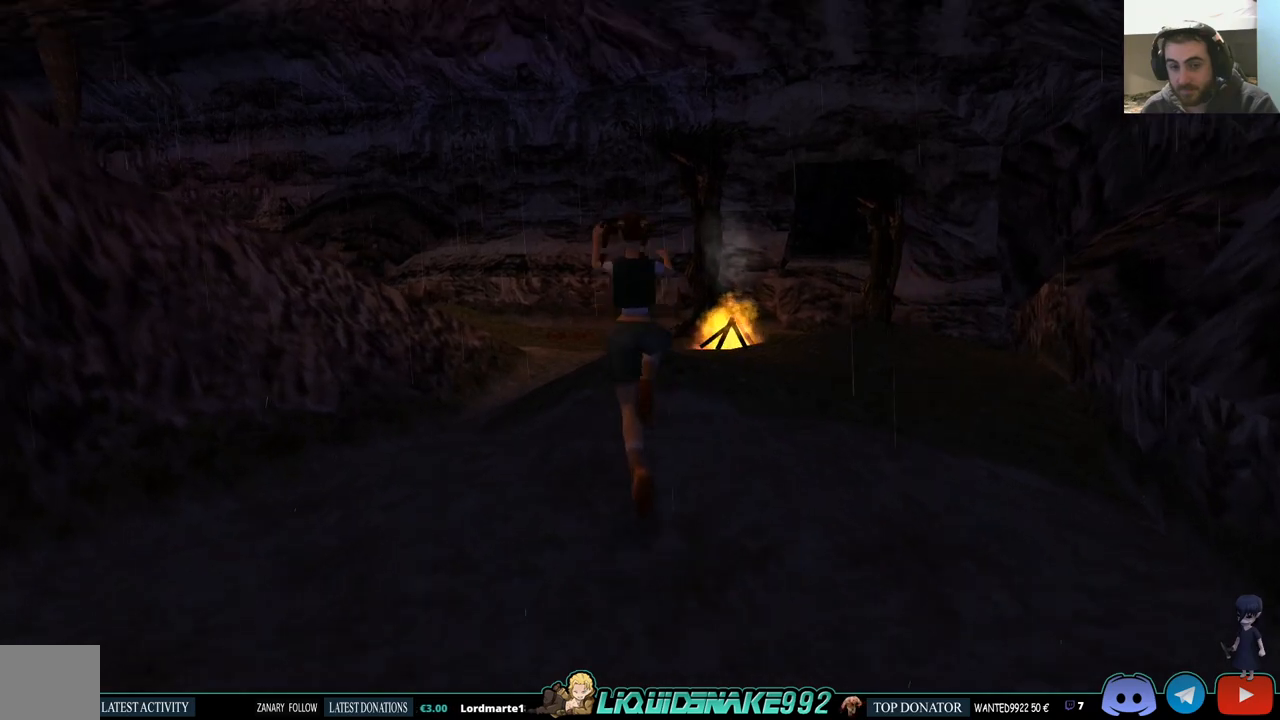
{"buttons": ["DPAD_UP"], "left_stick": "center", "right_stick": "center", "events": [[117, "DPAD_LEFT", "down"], [350, "DPAD_LEFT", "up"], [417, "SQUARE", "up"]]}
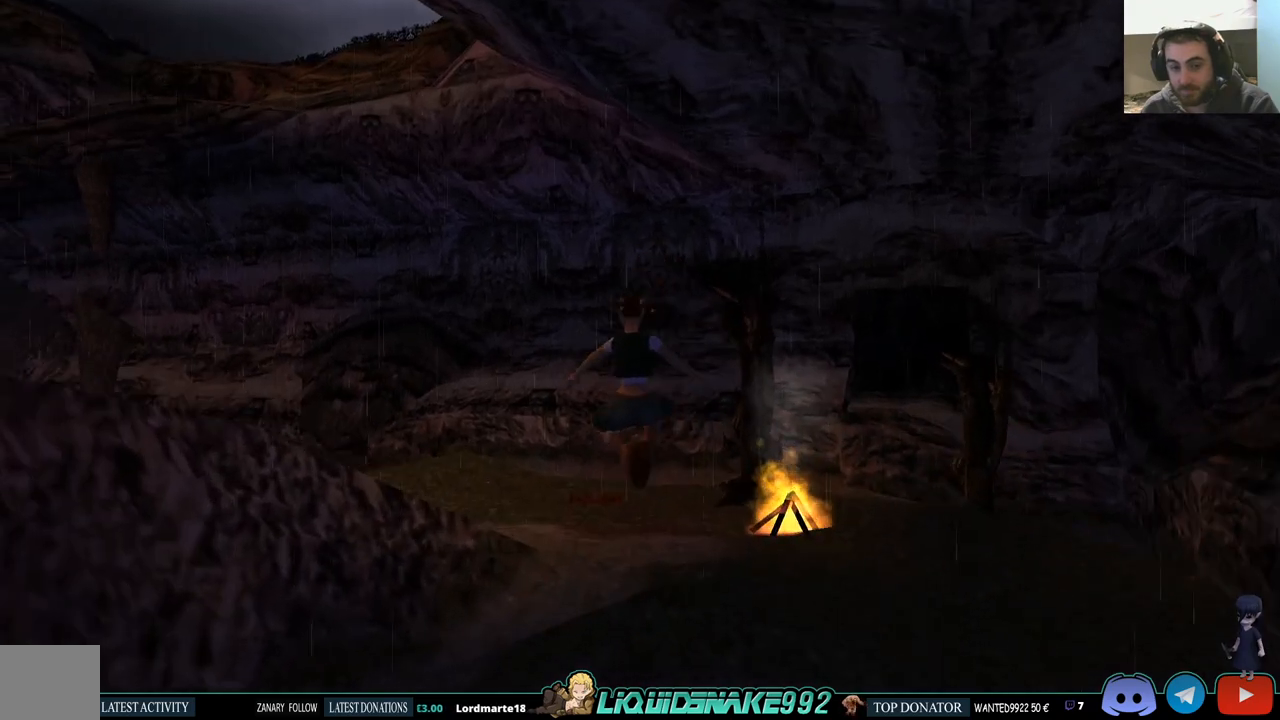
{"buttons": ["SQUARE", "DPAD_UP"], "left_stick": "center", "right_stick": "center", "events": [[150, "DPAD_LEFT", "down"], [250, "DPAD_LEFT", "up"], [317, "SQUARE", "down"]]}
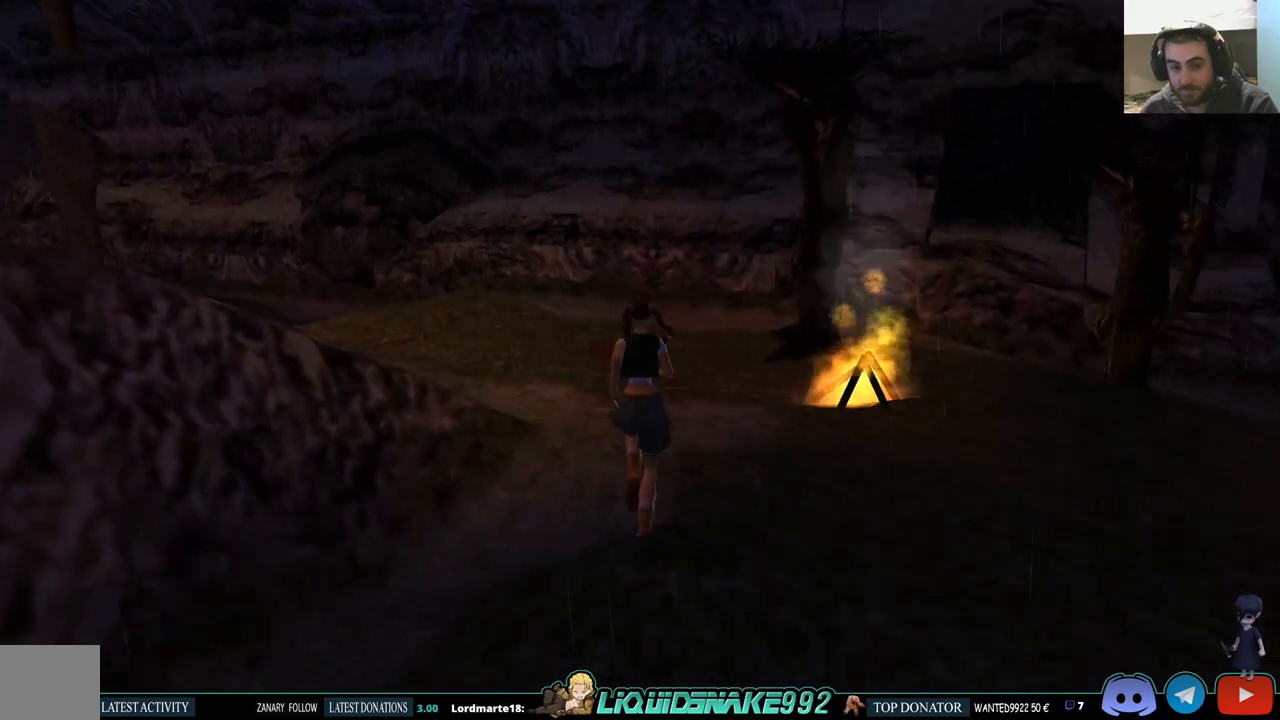
{"buttons": ["DPAD_UP", "DPAD_LEFT"], "left_stick": "center", "right_stick": "center", "events": [[250, "SQUARE", "up"], [300, "DPAD_LEFT", "down"]]}
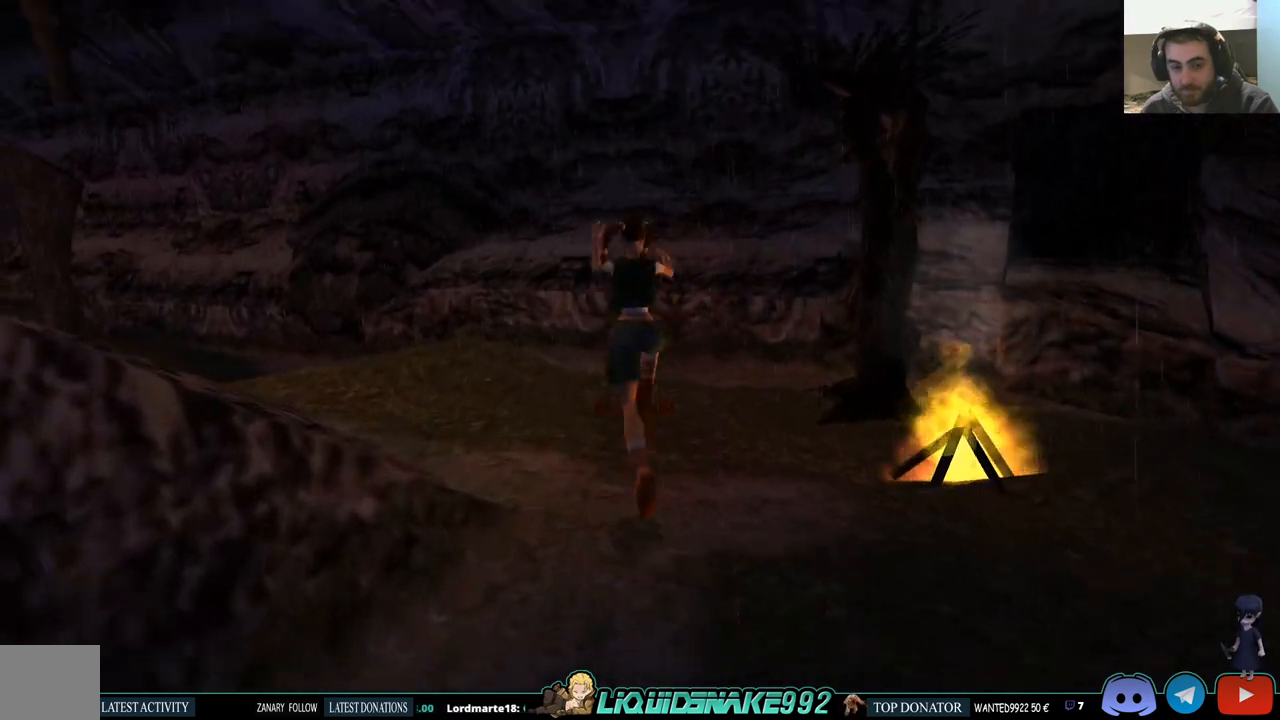
{"buttons": ["DPAD_RIGHT"], "left_stick": "center", "right_stick": "center", "events": [[17, "DPAD_LEFT", "up"], [83, "DPAD_UP", "up"], [433, "DPAD_RIGHT", "down"]]}
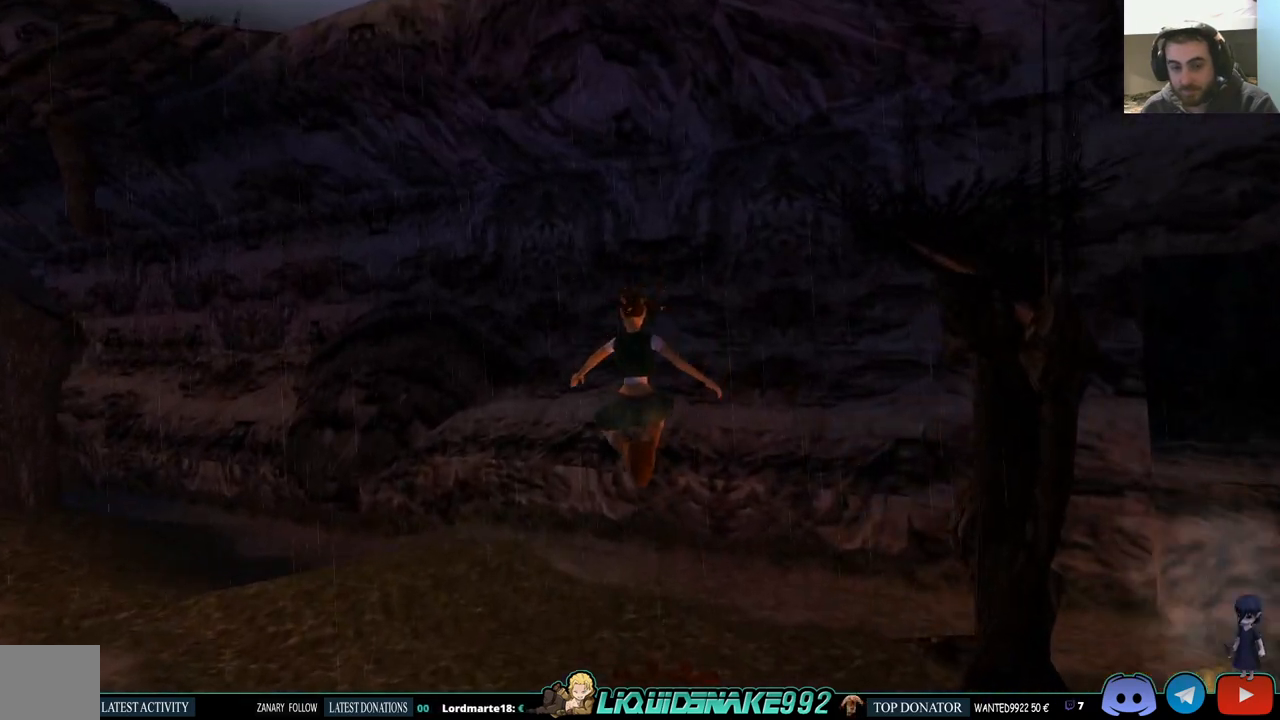
{"buttons": [], "left_stick": "center", "right_stick": "center", "events": [[133, "DPAD_RIGHT", "up"]]}
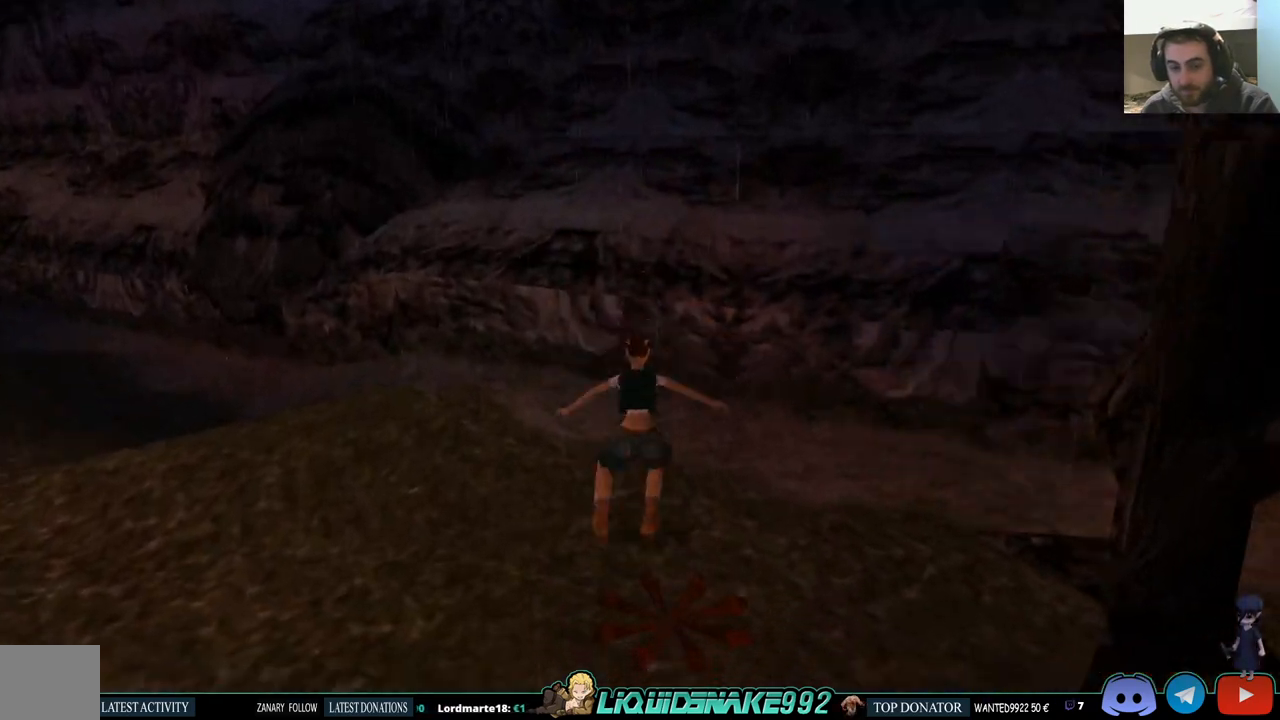
{"buttons": ["DPAD_DOWN", "DPAD_RIGHT"], "left_stick": "center", "right_stick": "center", "events": [[50, "CROSS", "down"], [233, "CROSS", "up"], [333, "DPAD_DOWN", "down"], [450, "DPAD_RIGHT", "down"]]}